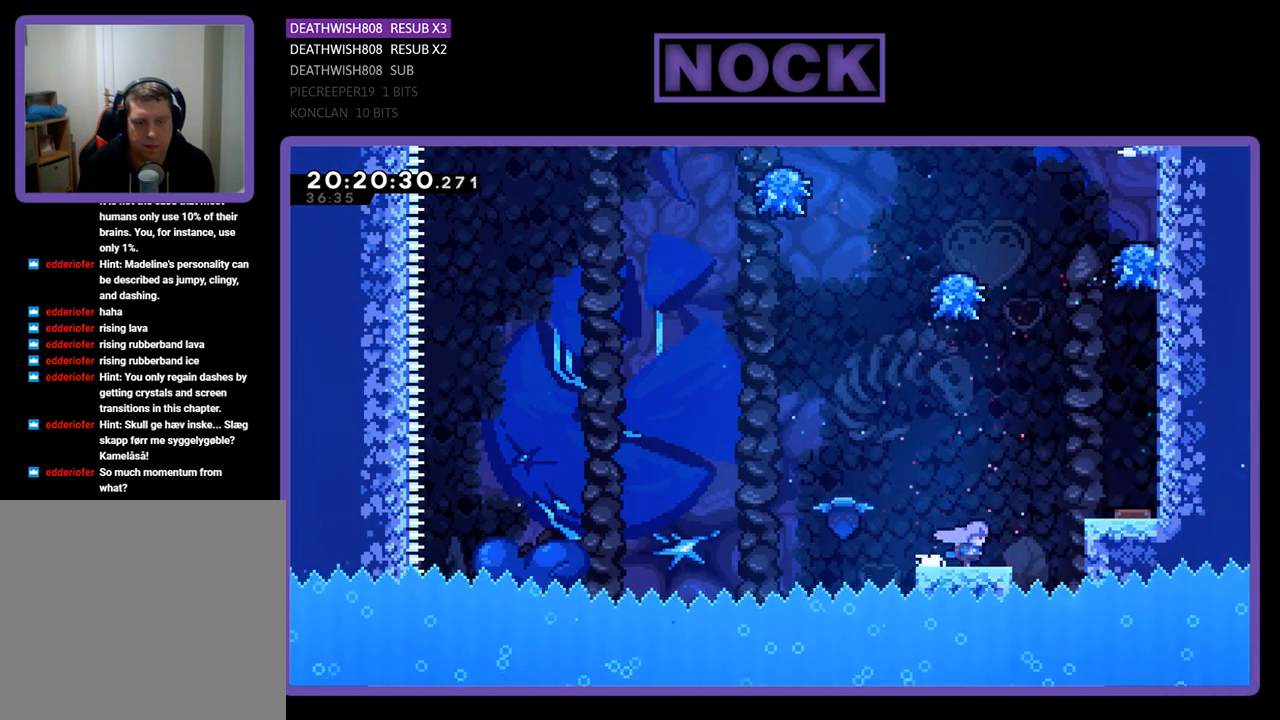
Gameplay with a controller (PlayStation layout); each line is a JSON object with the inputs held at the frame after it. "events" lists button and stick changes between this image and that frame as [ms after this image, input, new state], when the widget could be followed in between.
{"buttons": ["R2", "DPAD_RIGHT"], "left_stick": "center", "right_stick": "center", "events": [[67, "CROSS", "down"], [433, "CROSS", "up"]]}
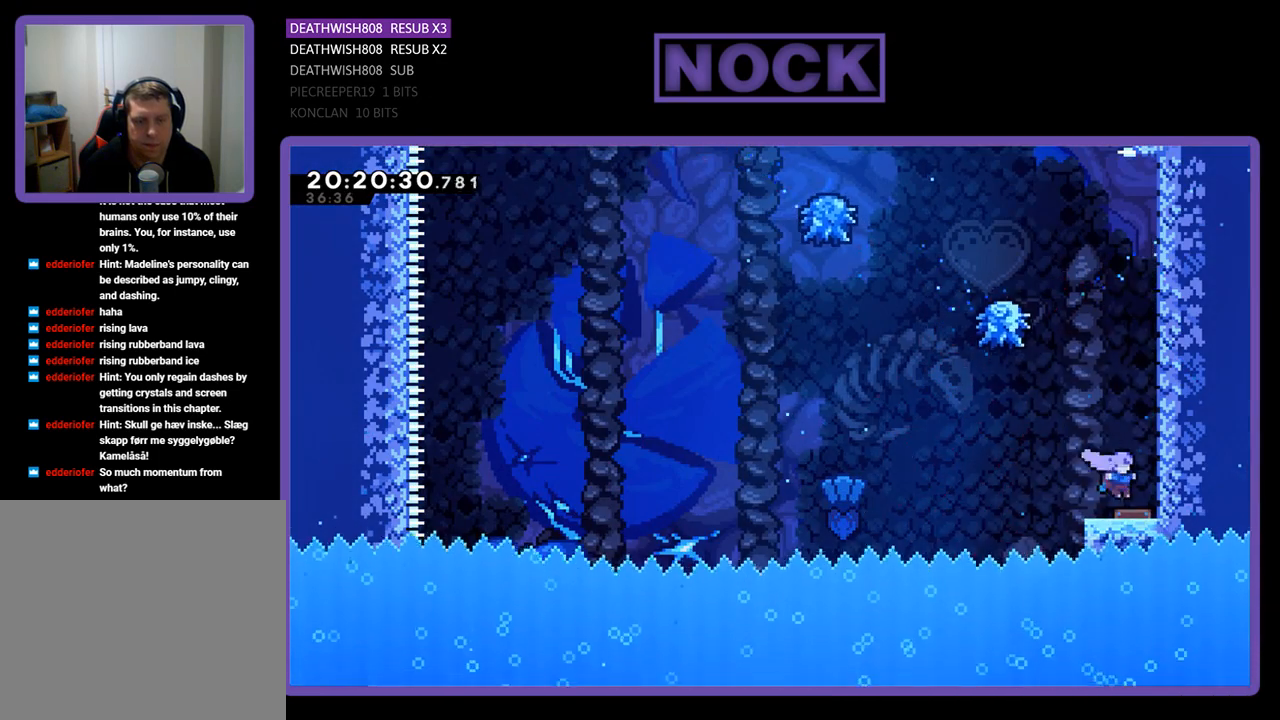
{"buttons": ["CIRCLE", "R2", "DPAD_UP"], "left_stick": "center", "right_stick": "center", "events": [[67, "DPAD_RIGHT", "up"], [200, "DPAD_UP", "down"], [300, "CIRCLE", "down"]]}
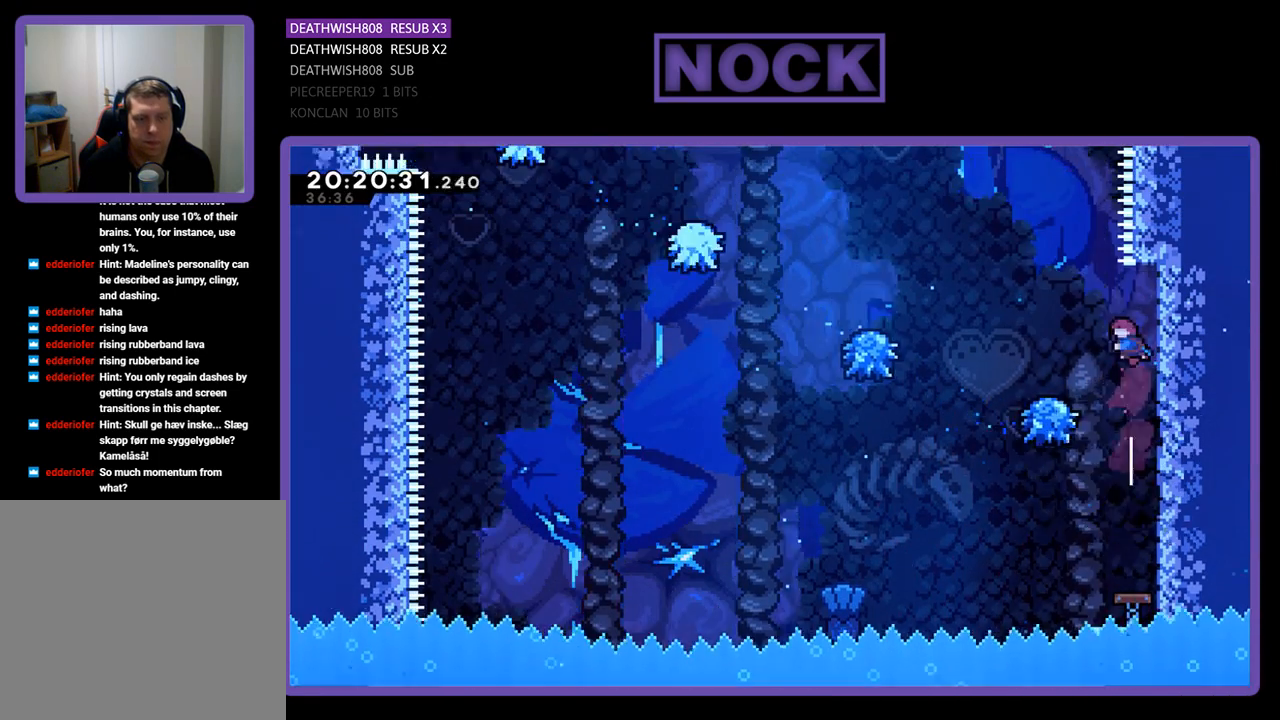
{"buttons": ["R2", "DPAD_UP", "DPAD_LEFT"], "left_stick": "center", "right_stick": "center", "events": [[67, "CIRCLE", "up"], [67, "DPAD_UP", "up"], [267, "DPAD_LEFT", "down"], [400, "DPAD_UP", "down"]]}
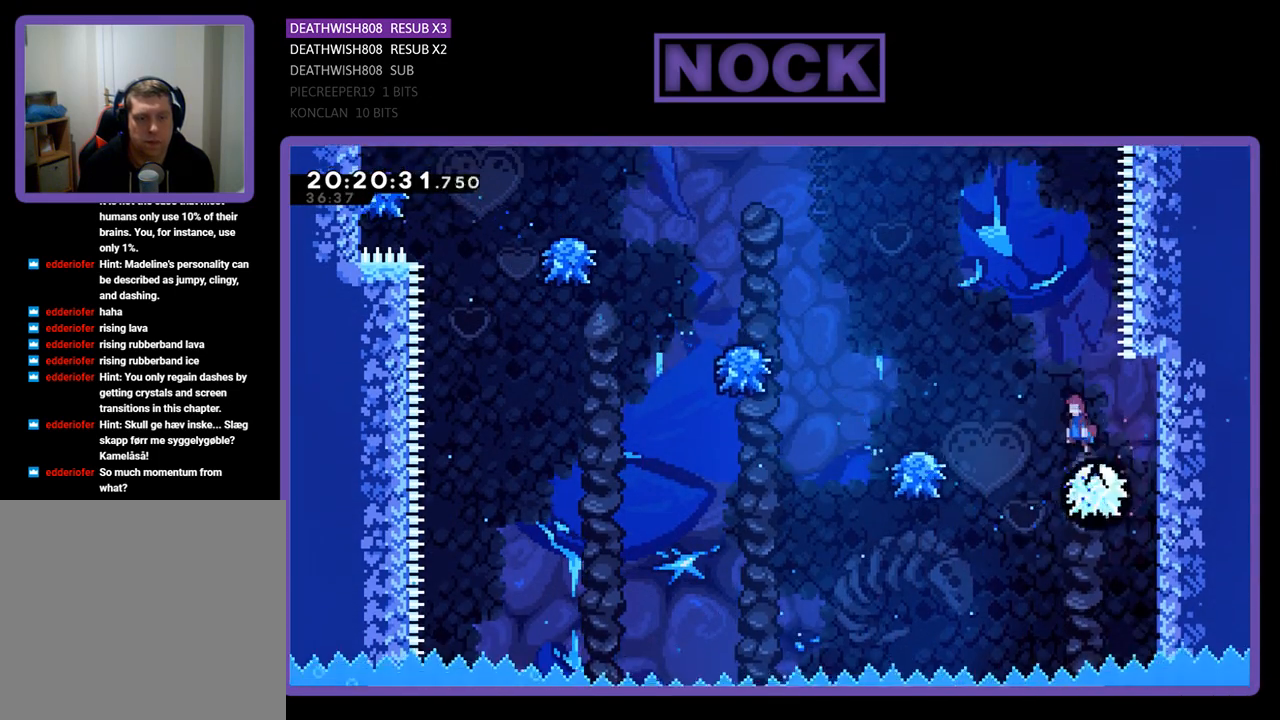
{"buttons": ["R2", "DPAD_UP", "DPAD_LEFT"], "left_stick": "center", "right_stick": "center", "events": []}
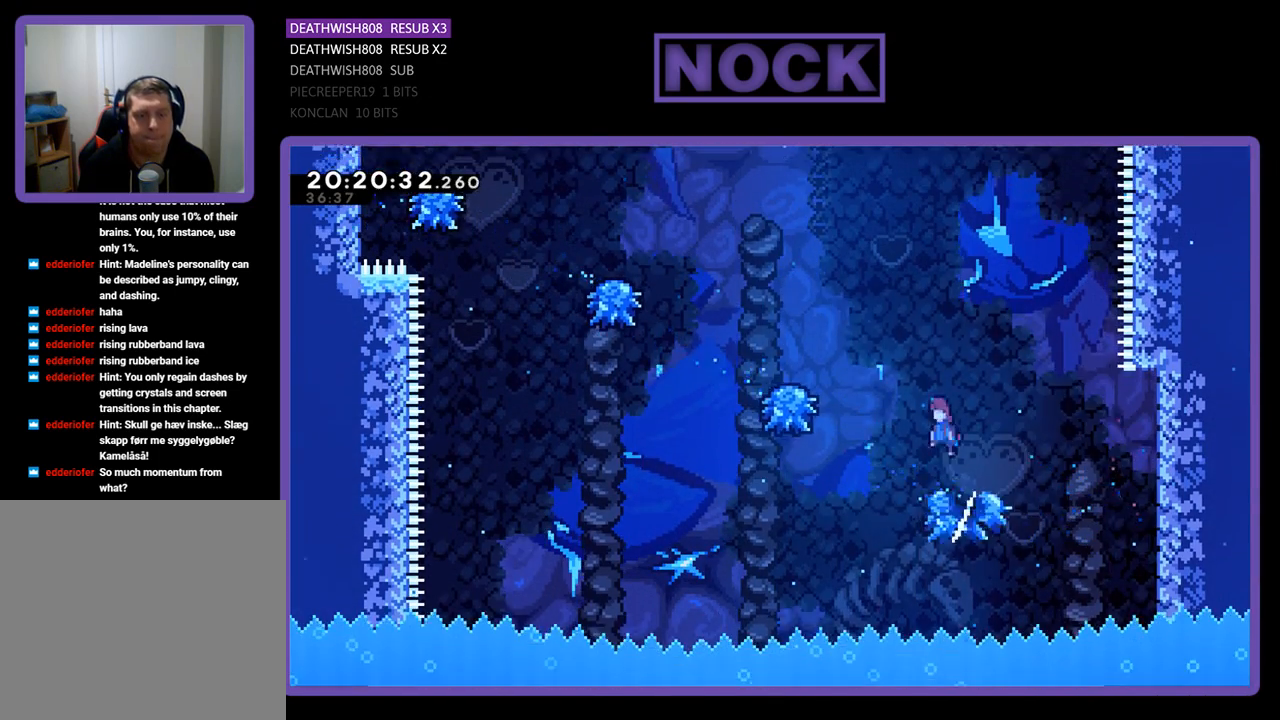
{"buttons": ["CIRCLE", "R2", "DPAD_UP", "DPAD_LEFT"], "left_stick": "center", "right_stick": "center", "events": [[233, "CIRCLE", "down"]]}
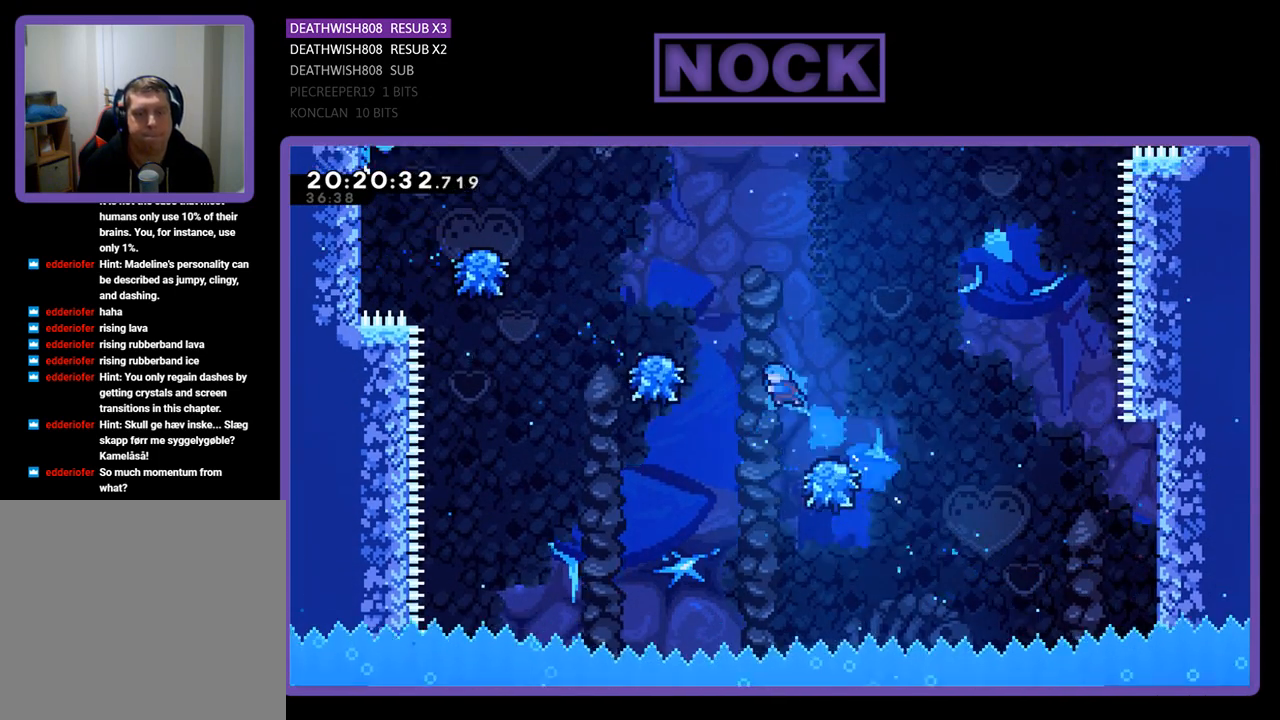
{"buttons": ["R2", "DPAD_UP", "DPAD_LEFT"], "left_stick": "center", "right_stick": "center", "events": [[167, "CIRCLE", "up"], [233, "DPAD_LEFT", "up"], [500, "DPAD_LEFT", "down"]]}
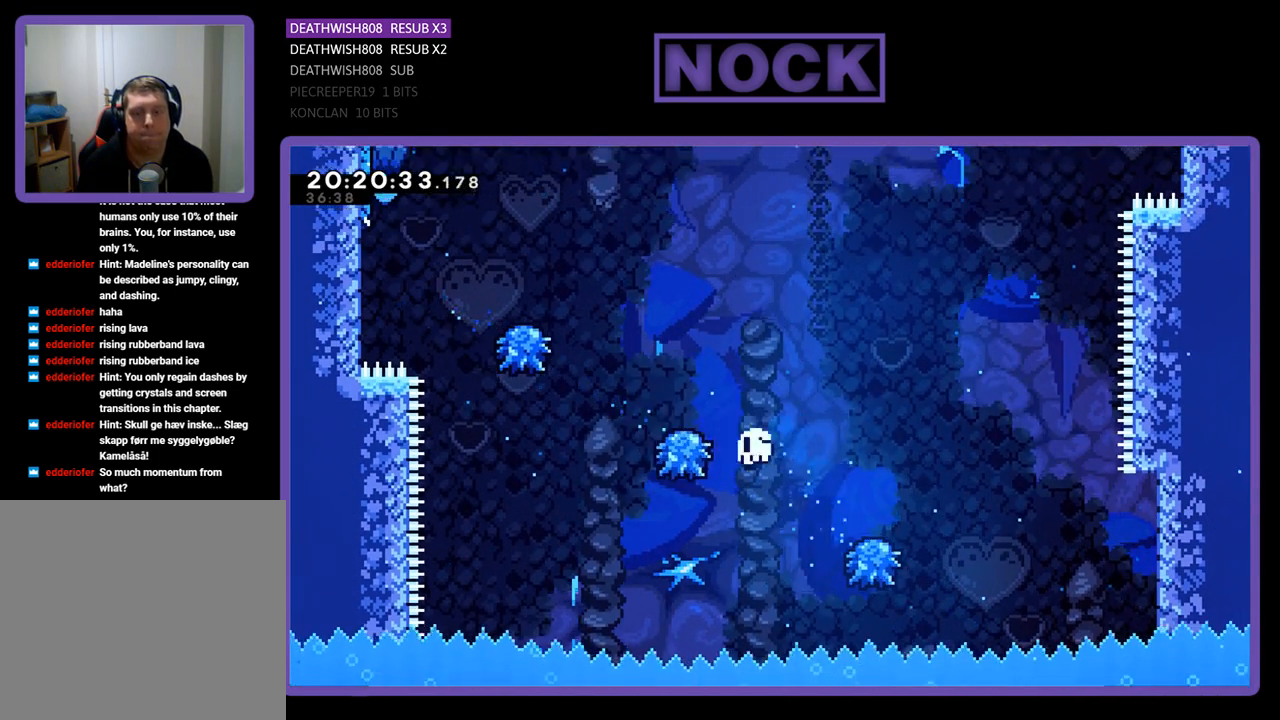
{"buttons": [], "left_stick": "center", "right_stick": "center", "events": [[233, "DPAD_LEFT", "up"], [233, "DPAD_UP", "up"], [300, "R2", "up"]]}
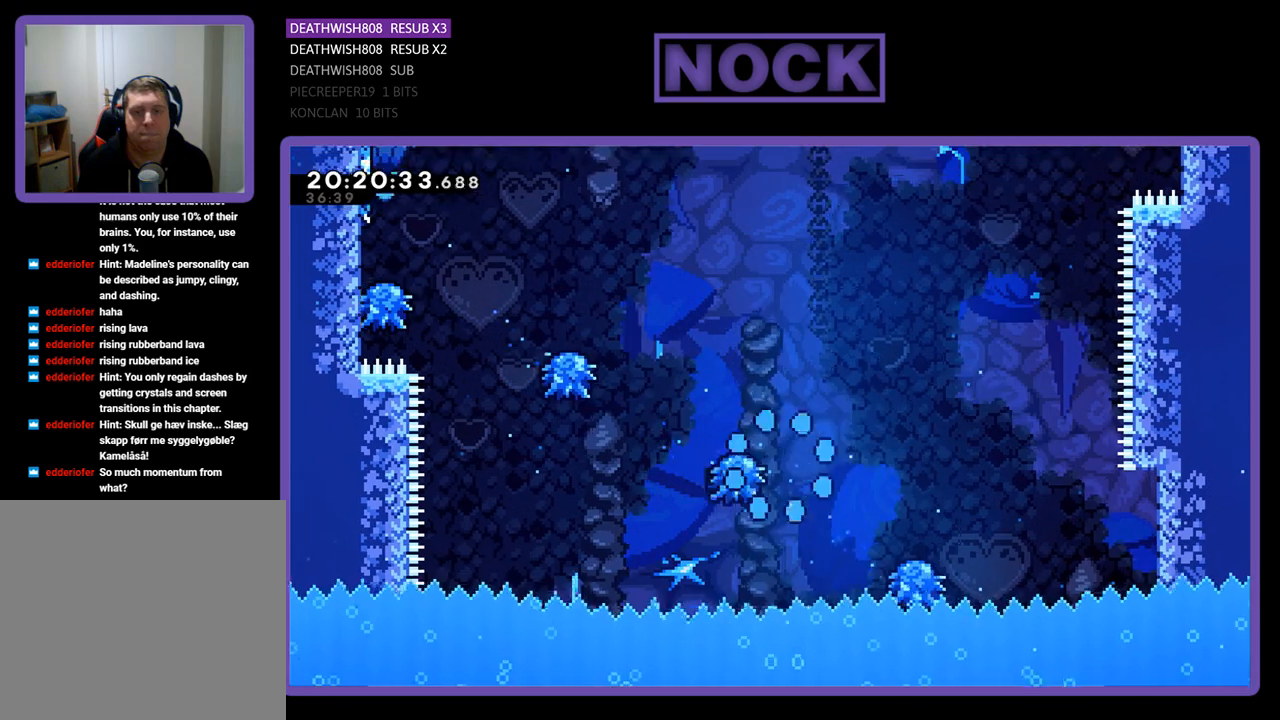
{"buttons": [], "left_stick": "center", "right_stick": "center", "events": []}
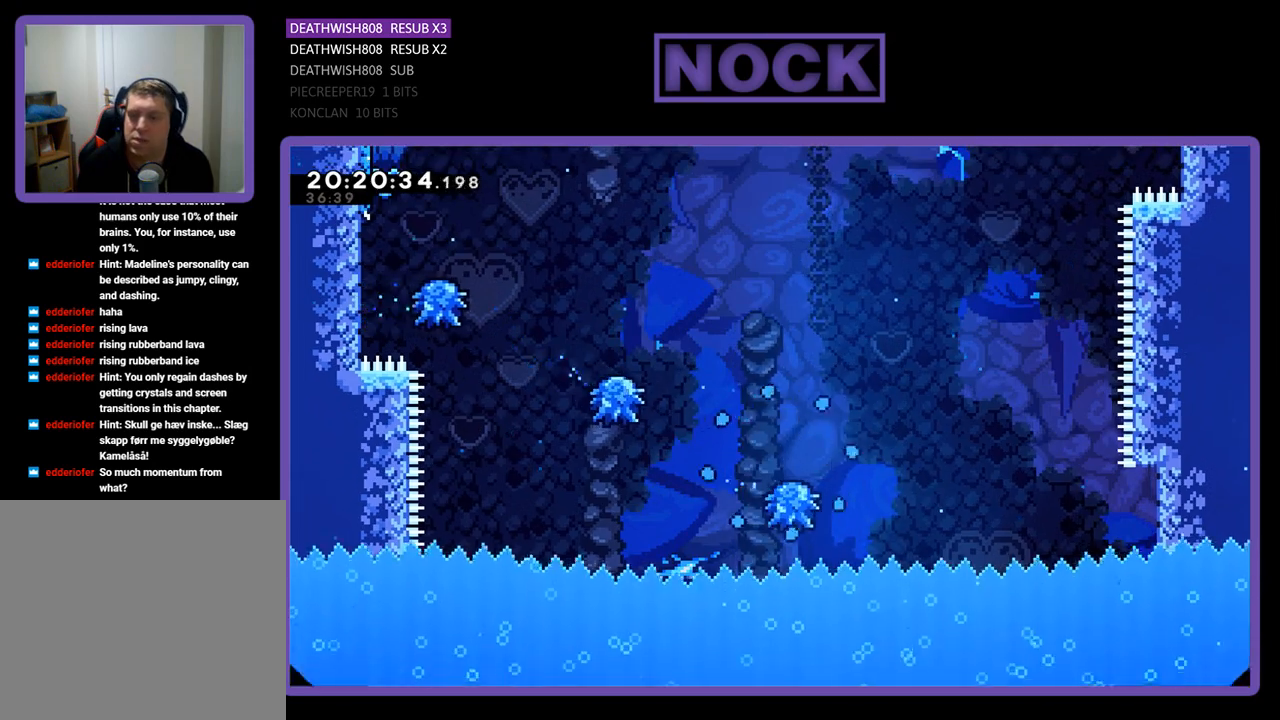
{"buttons": ["R2"], "left_stick": "center", "right_stick": "center", "events": [[367, "R2", "down"]]}
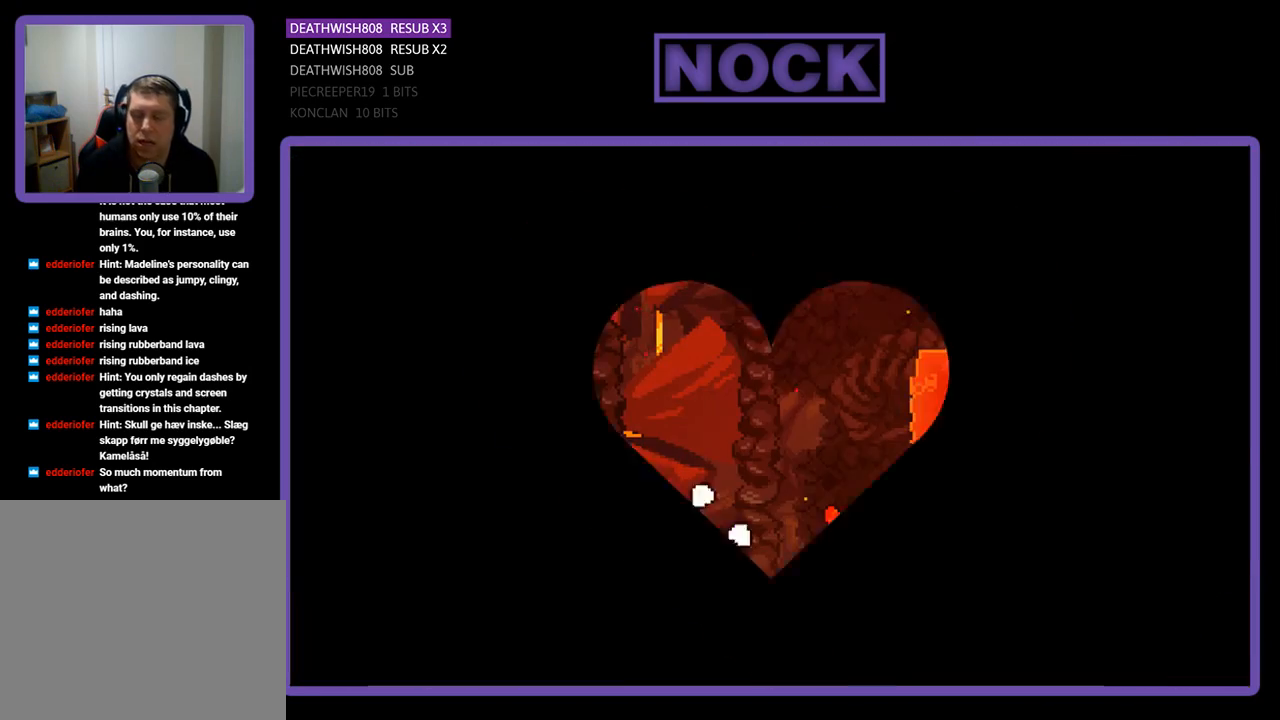
{"buttons": ["R2", "DPAD_RIGHT"], "left_stick": "center", "right_stick": "center", "events": [[400, "DPAD_RIGHT", "down"]]}
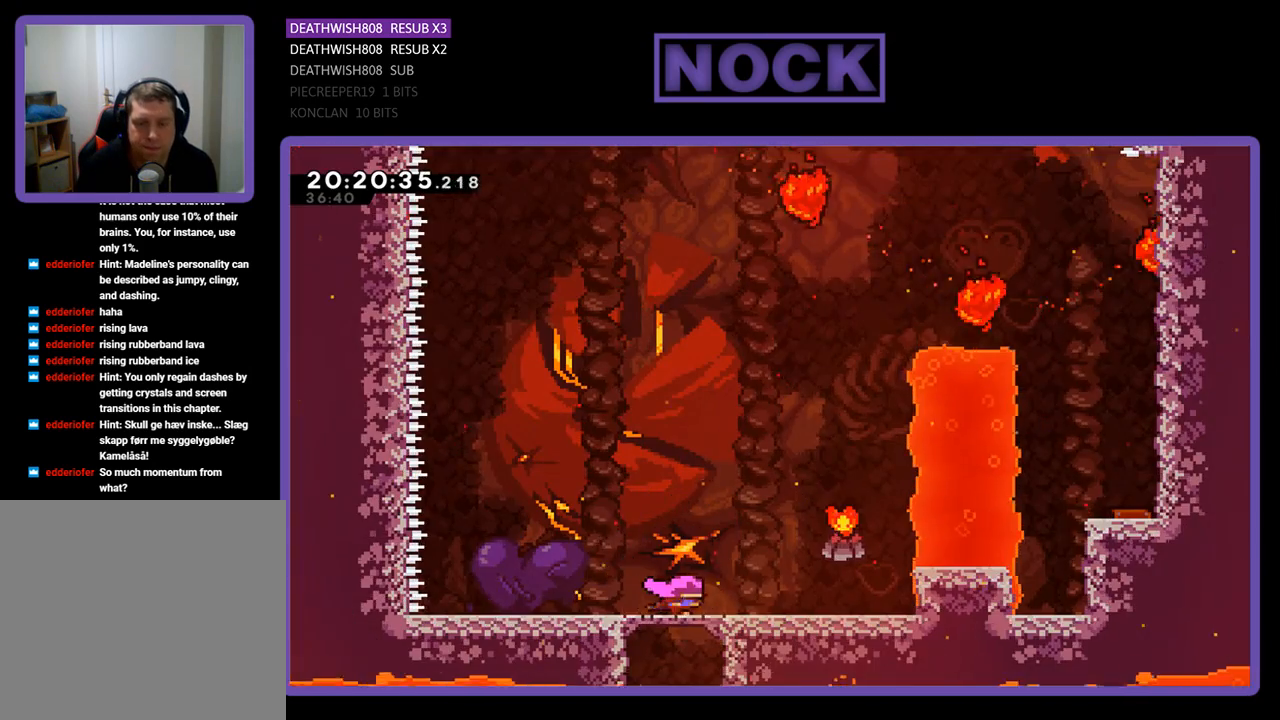
{"buttons": ["CROSS", "R2", "DPAD_RIGHT"], "left_stick": "center", "right_stick": "center", "events": [[367, "CROSS", "down"]]}
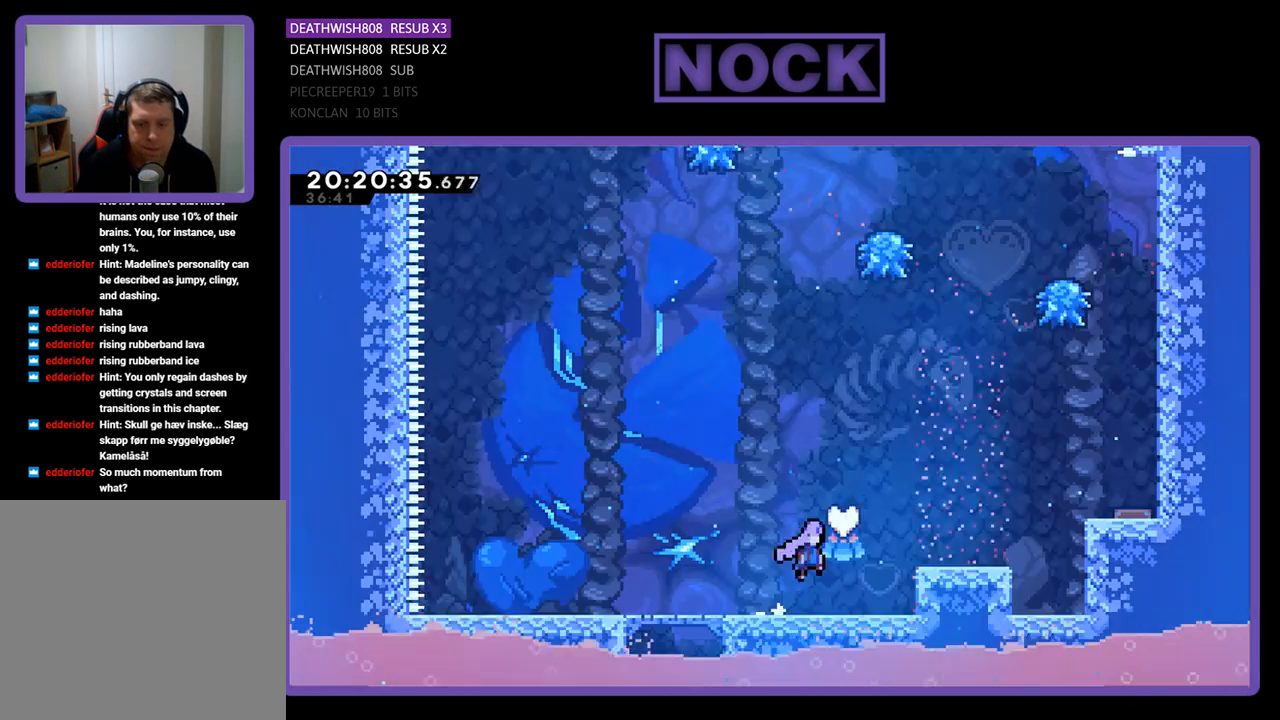
{"buttons": ["R2", "DPAD_RIGHT"], "left_stick": "center", "right_stick": "center", "events": [[167, "CROSS", "up"]]}
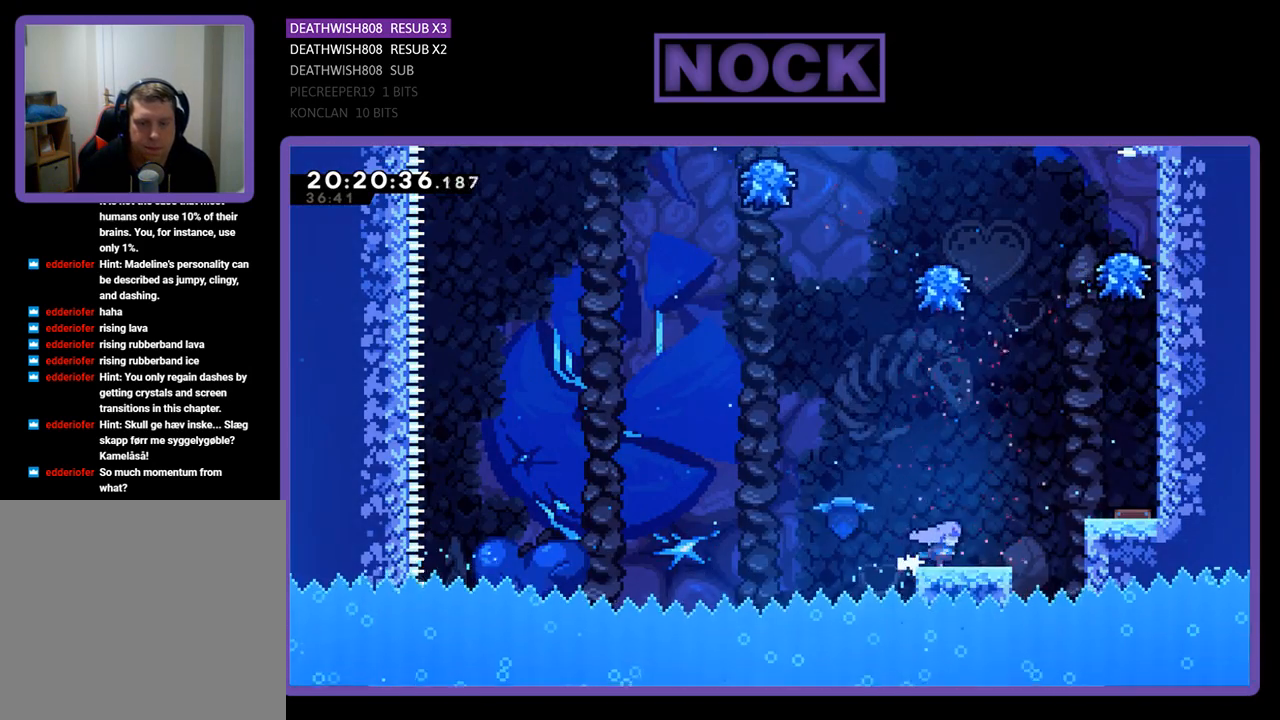
{"buttons": ["CROSS", "R2", "DPAD_RIGHT"], "left_stick": "center", "right_stick": "center", "events": [[167, "CROSS", "down"]]}
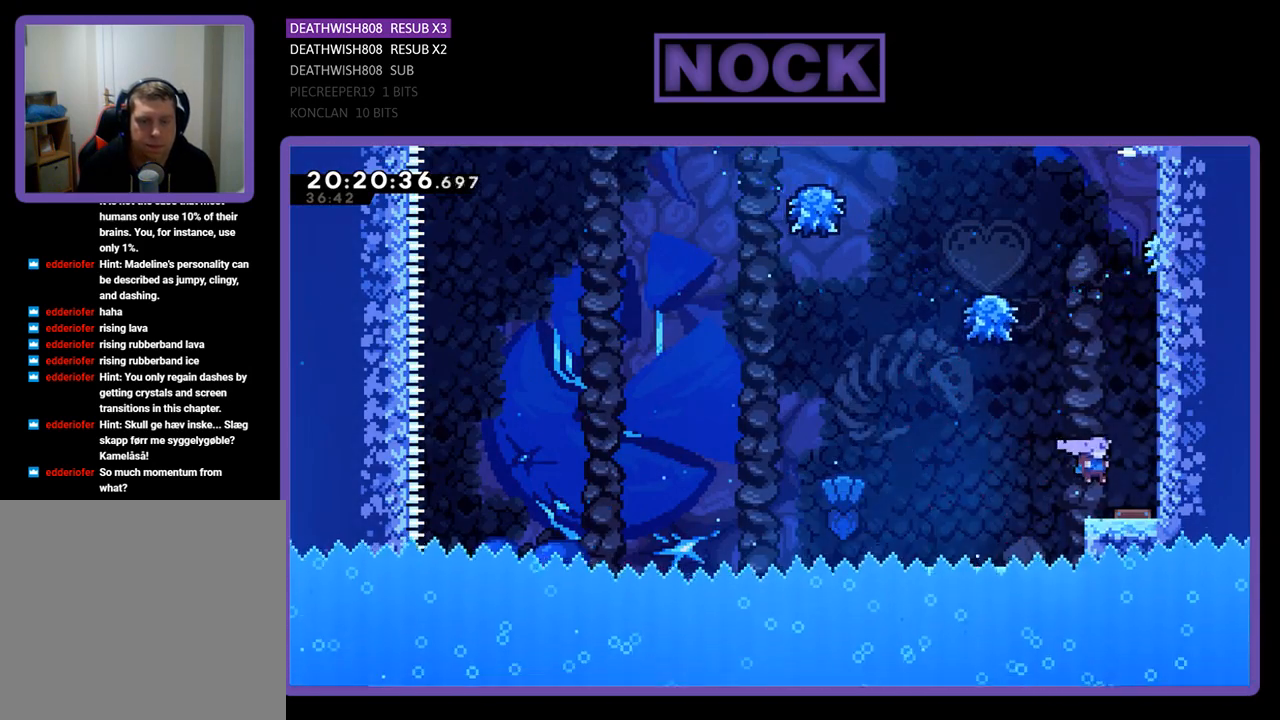
{"buttons": ["R2", "DPAD_UP"], "left_stick": "center", "right_stick": "center", "events": [[67, "CROSS", "up"], [67, "DPAD_UP", "down"], [133, "DPAD_RIGHT", "up"], [167, "DPAD_UP", "up"], [200, "DPAD_UP", "down"]]}
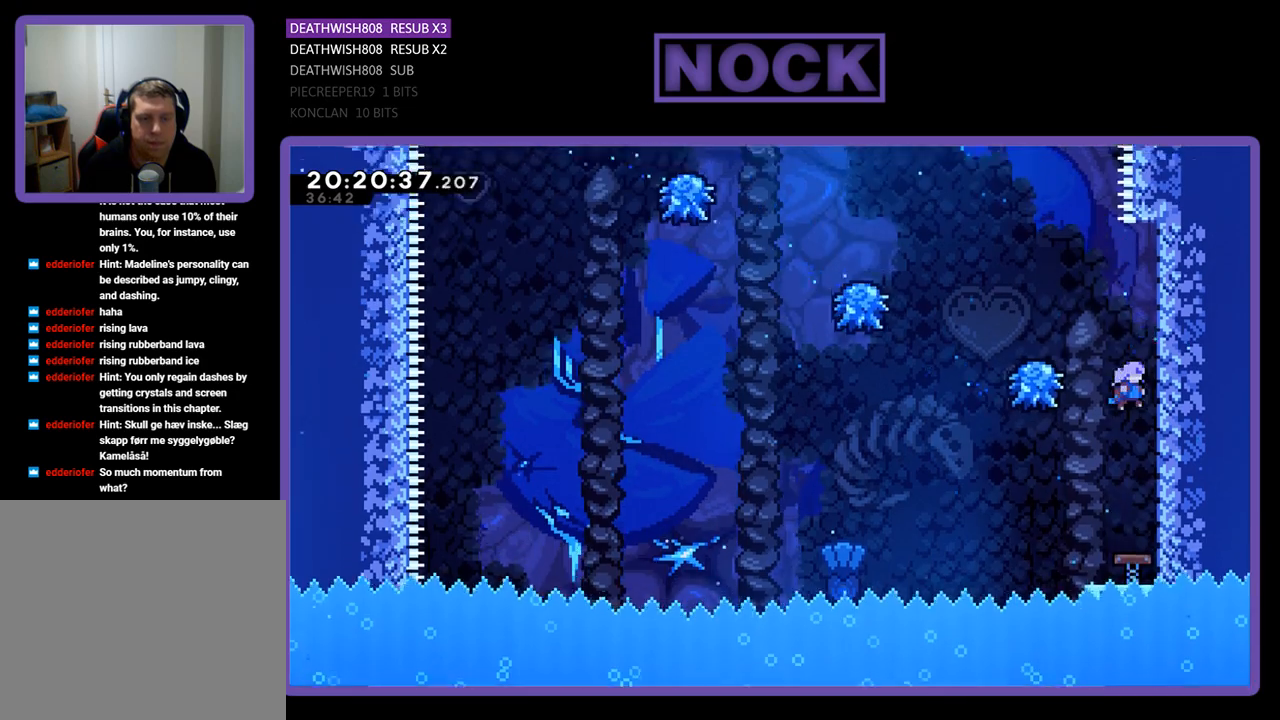
{"buttons": ["R2"], "left_stick": "center", "right_stick": "center", "events": [[67, "CROSS", "down"], [300, "DPAD_LEFT", "down"], [400, "CROSS", "up"], [433, "DPAD_LEFT", "up"], [467, "DPAD_UP", "up"]]}
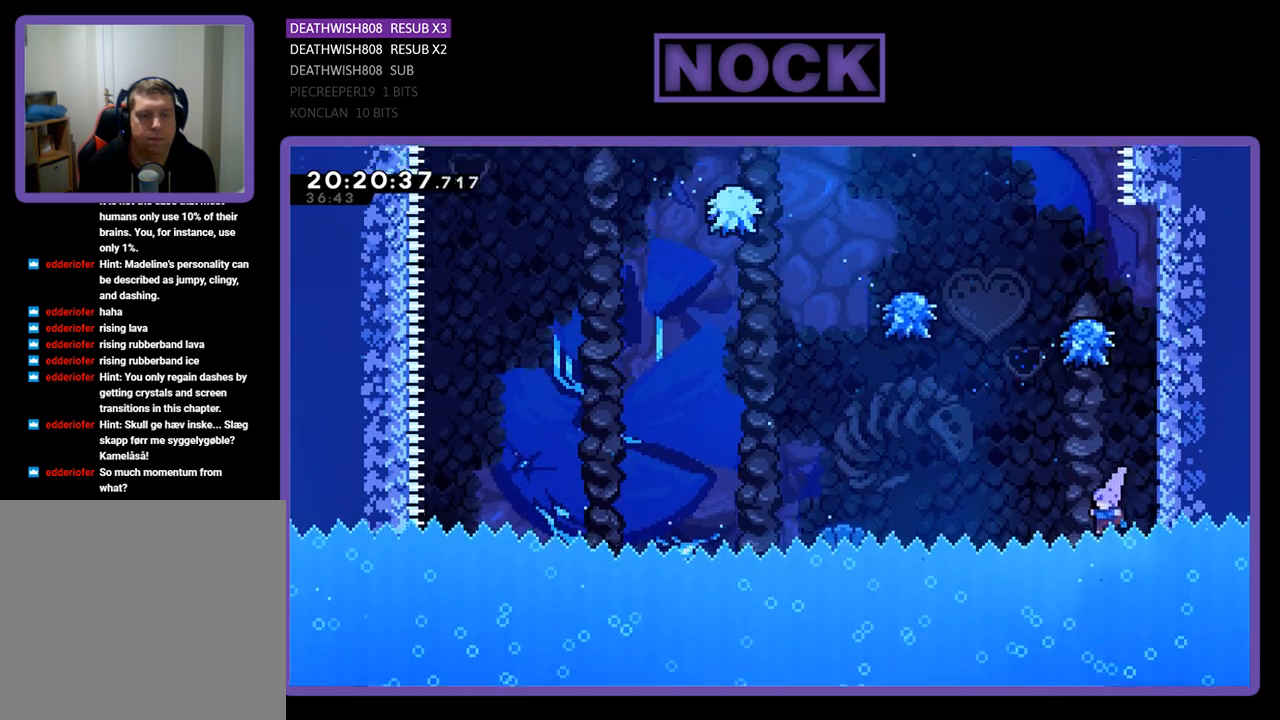
{"buttons": ["R2", "DPAD_UP", "DPAD_LEFT"], "left_stick": "center", "right_stick": "center", "events": [[300, "DPAD_UP", "down"], [433, "DPAD_LEFT", "down"]]}
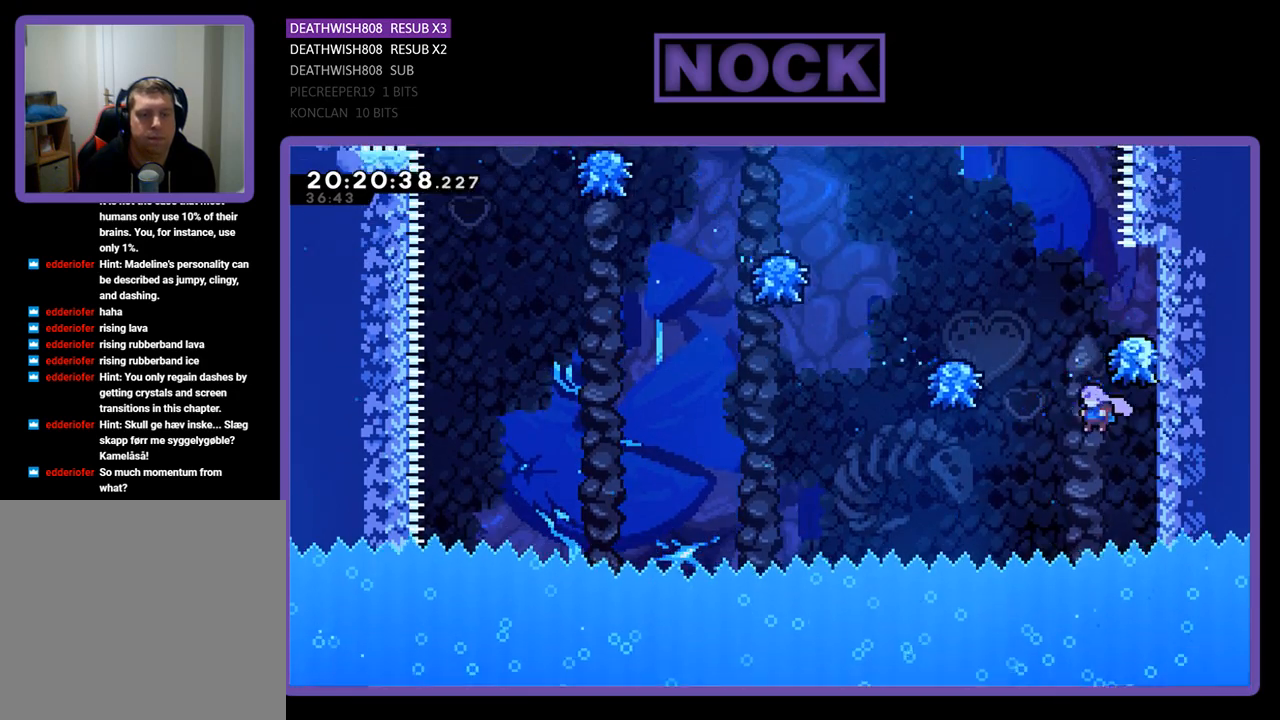
{"buttons": ["R2"], "left_stick": "center", "right_stick": "center", "events": [[33, "CIRCLE", "down"], [433, "DPAD_LEFT", "up"], [433, "DPAD_UP", "up"], [500, "CIRCLE", "up"]]}
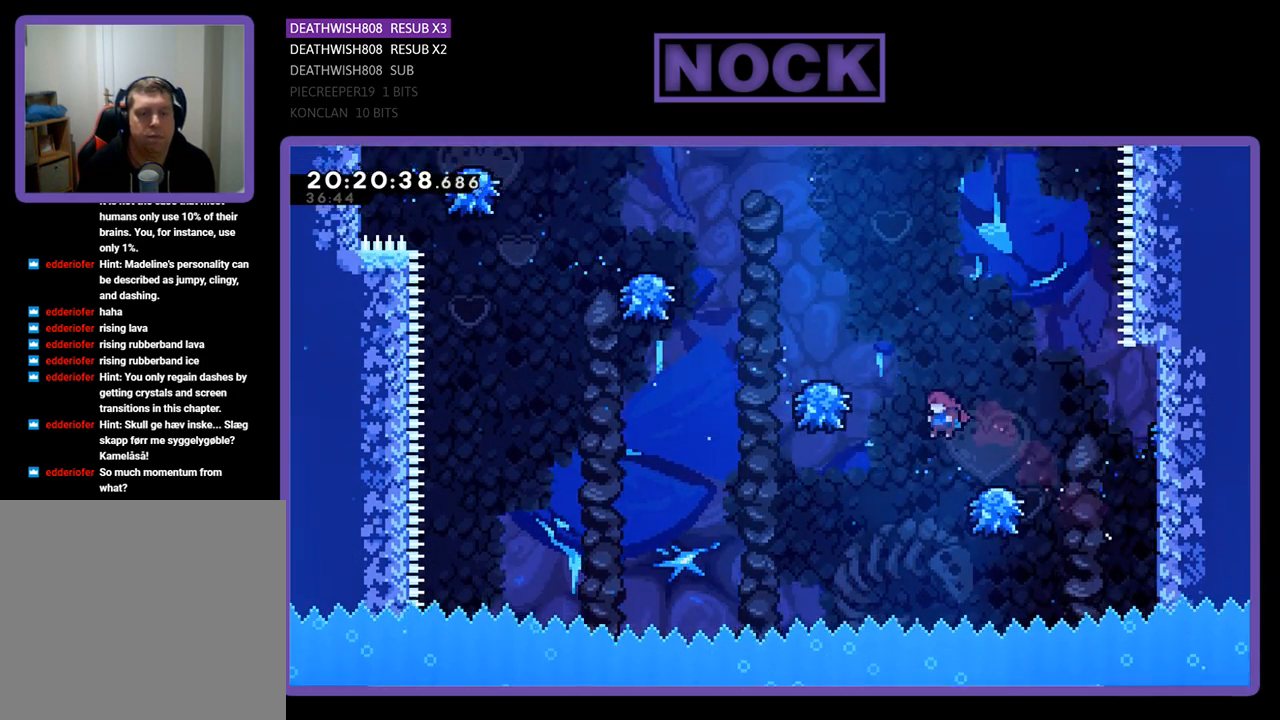
{"buttons": ["R2"], "left_stick": "center", "right_stick": "center", "events": [[33, "DPAD_RIGHT", "down"], [333, "DPAD_RIGHT", "up"]]}
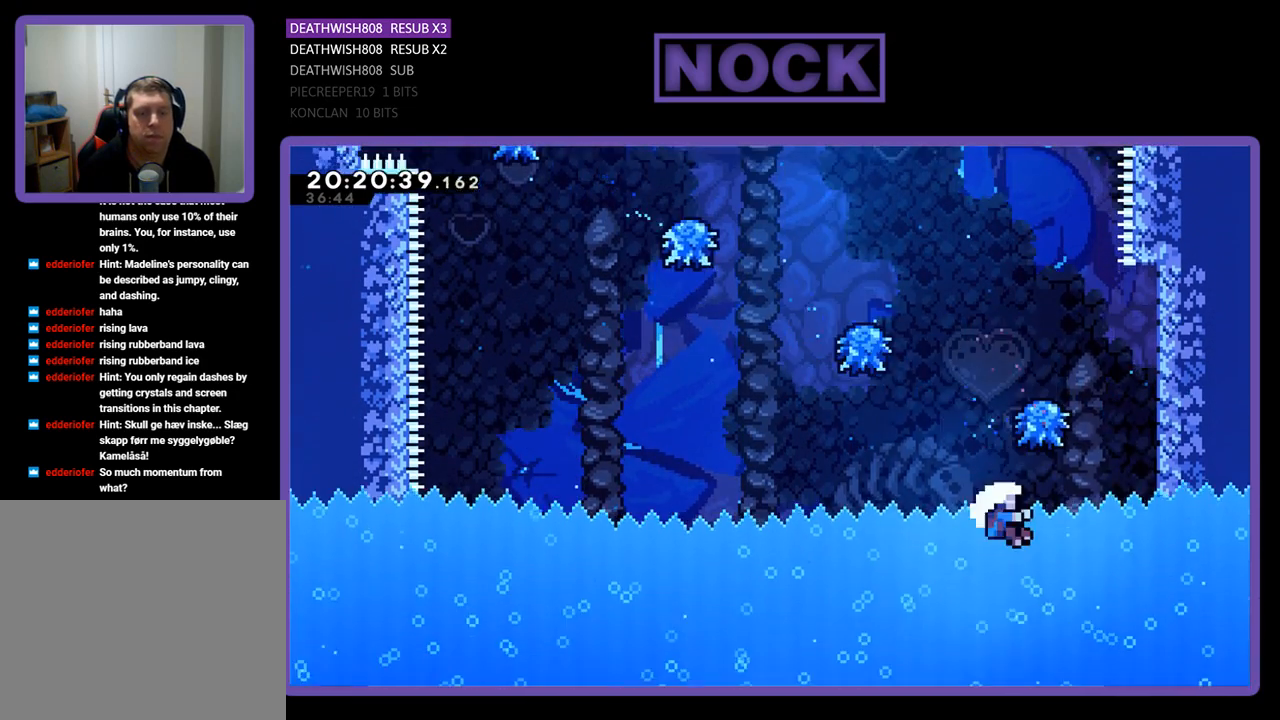
{"buttons": [], "left_stick": "center", "right_stick": "center", "events": [[167, "R2", "up"]]}
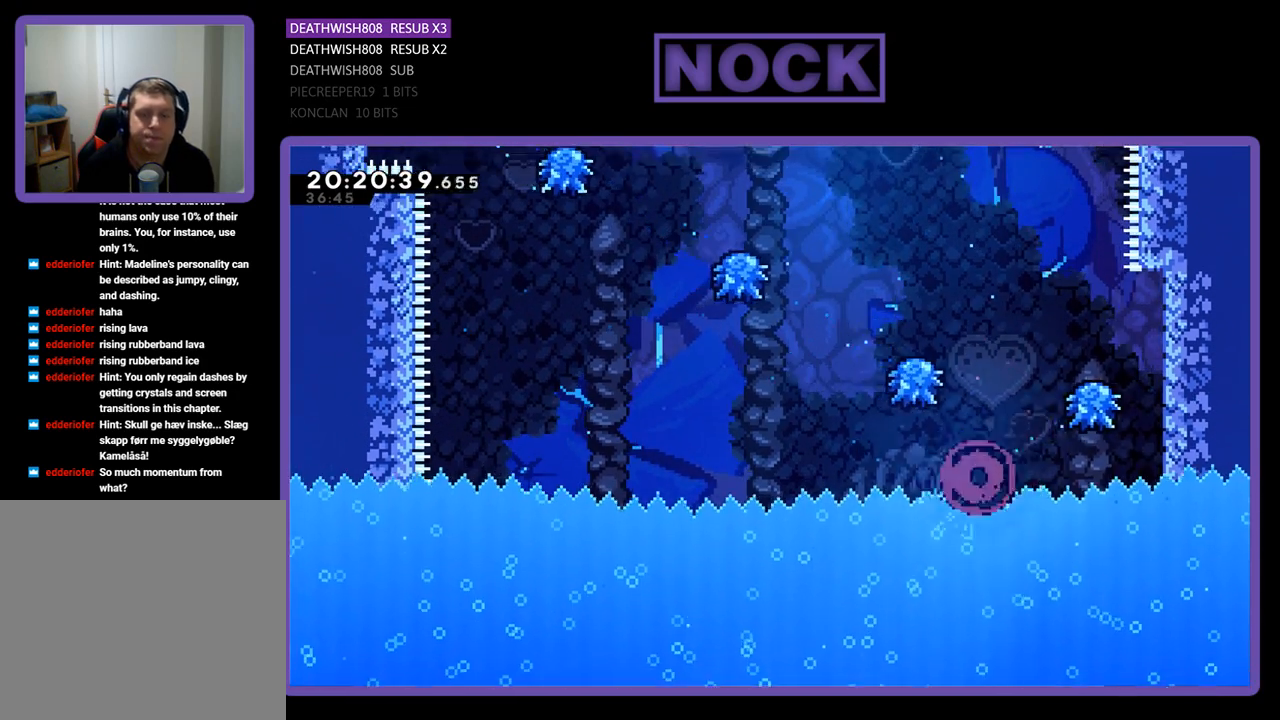
{"buttons": [], "left_stick": "center", "right_stick": "center", "events": []}
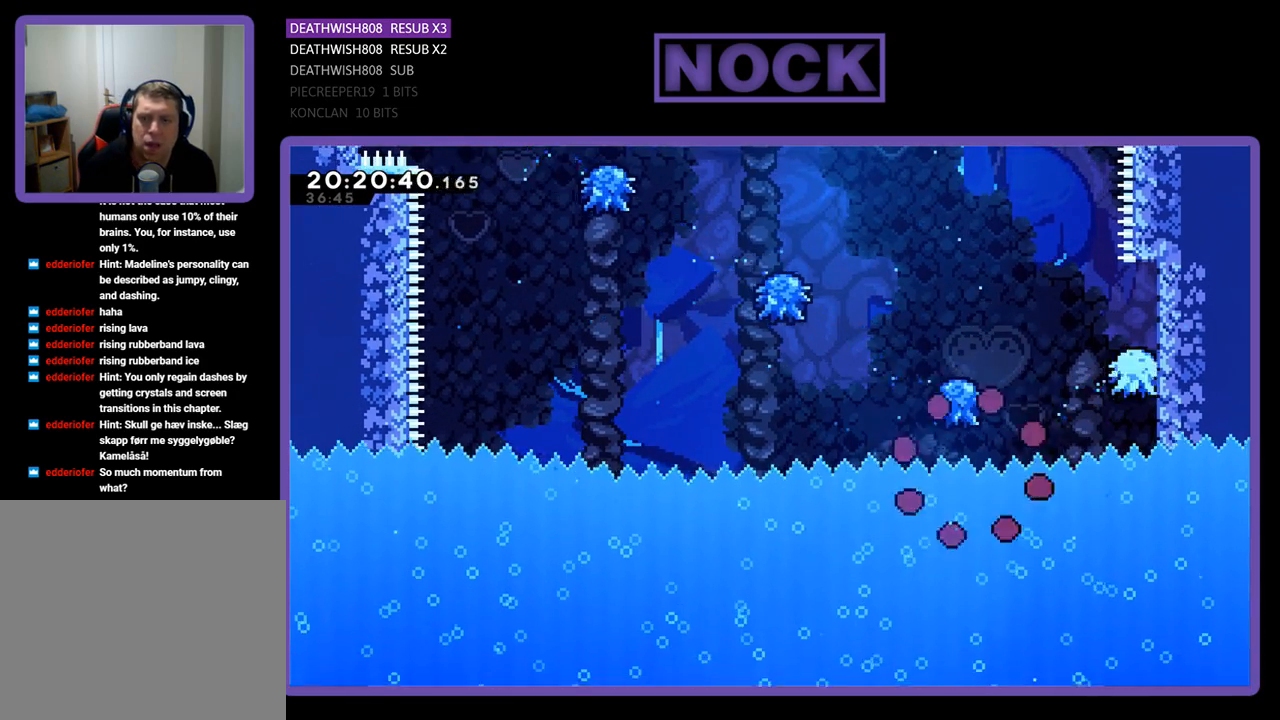
{"buttons": [], "left_stick": "center", "right_stick": "center", "events": []}
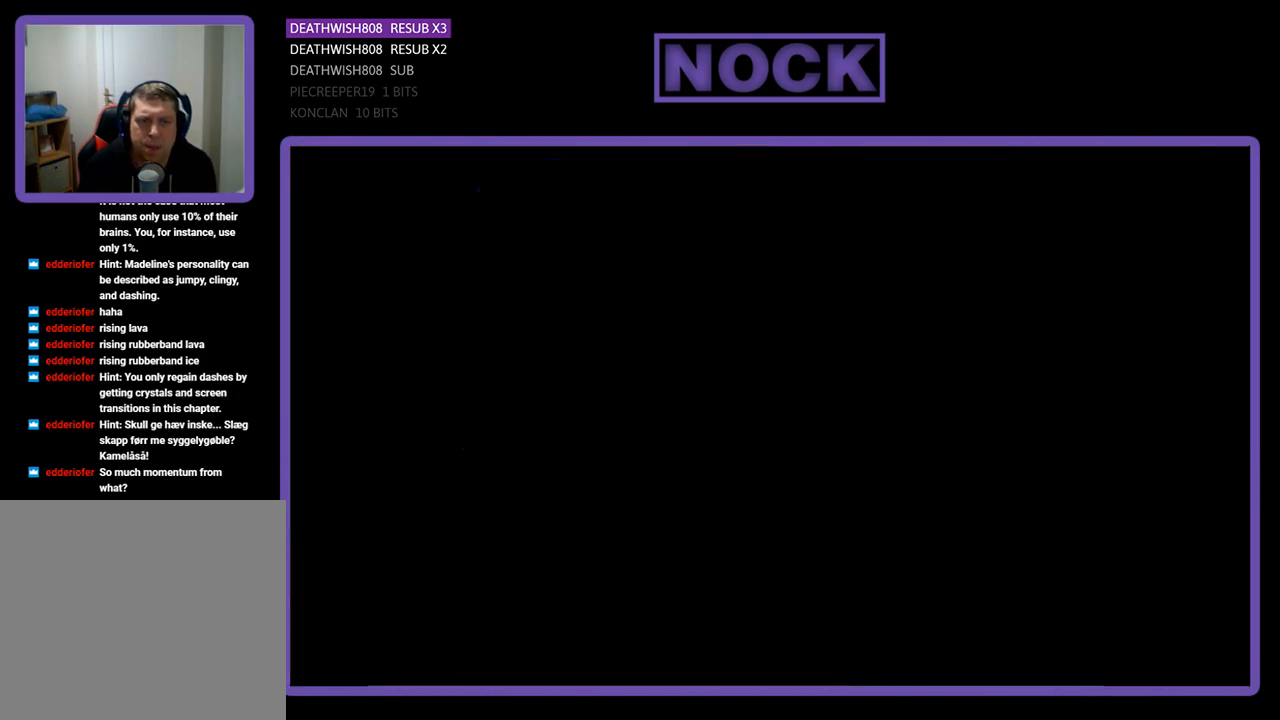
{"buttons": ["R2", "DPAD_RIGHT"], "left_stick": "center", "right_stick": "center", "events": [[367, "R2", "down"], [433, "DPAD_RIGHT", "down"]]}
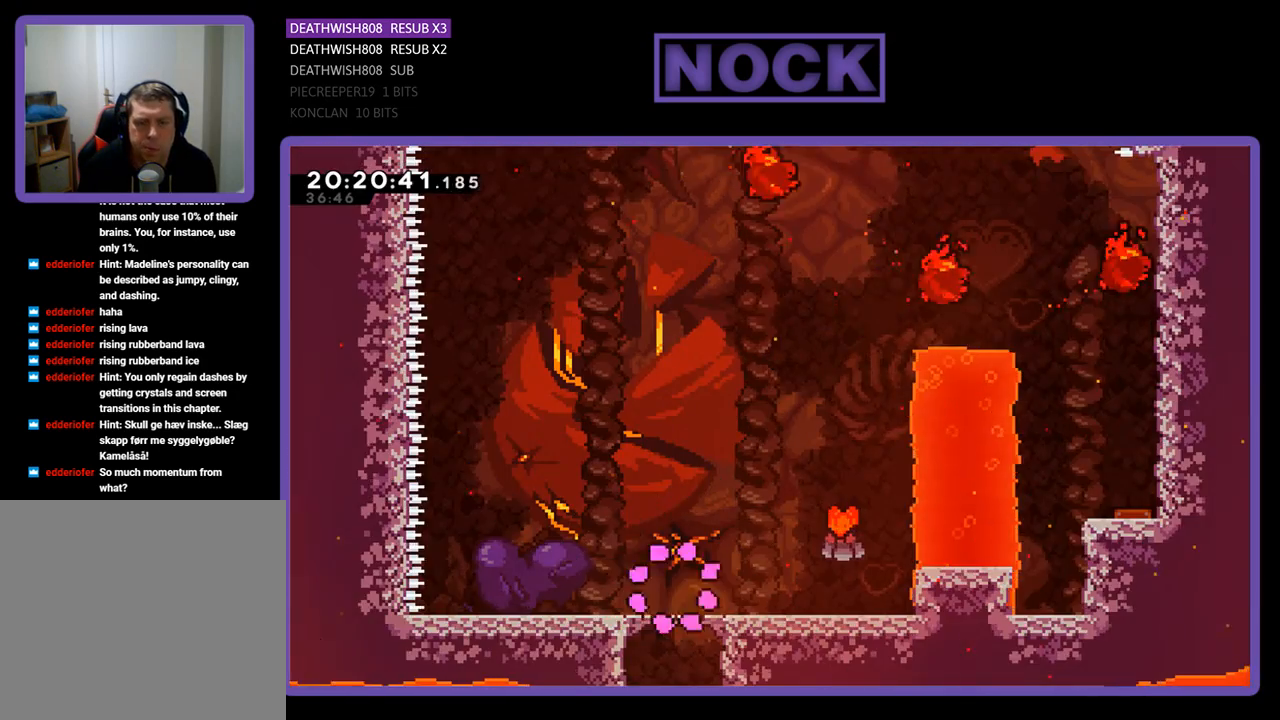
{"buttons": ["R2", "DPAD_RIGHT"], "left_stick": "center", "right_stick": "center", "events": []}
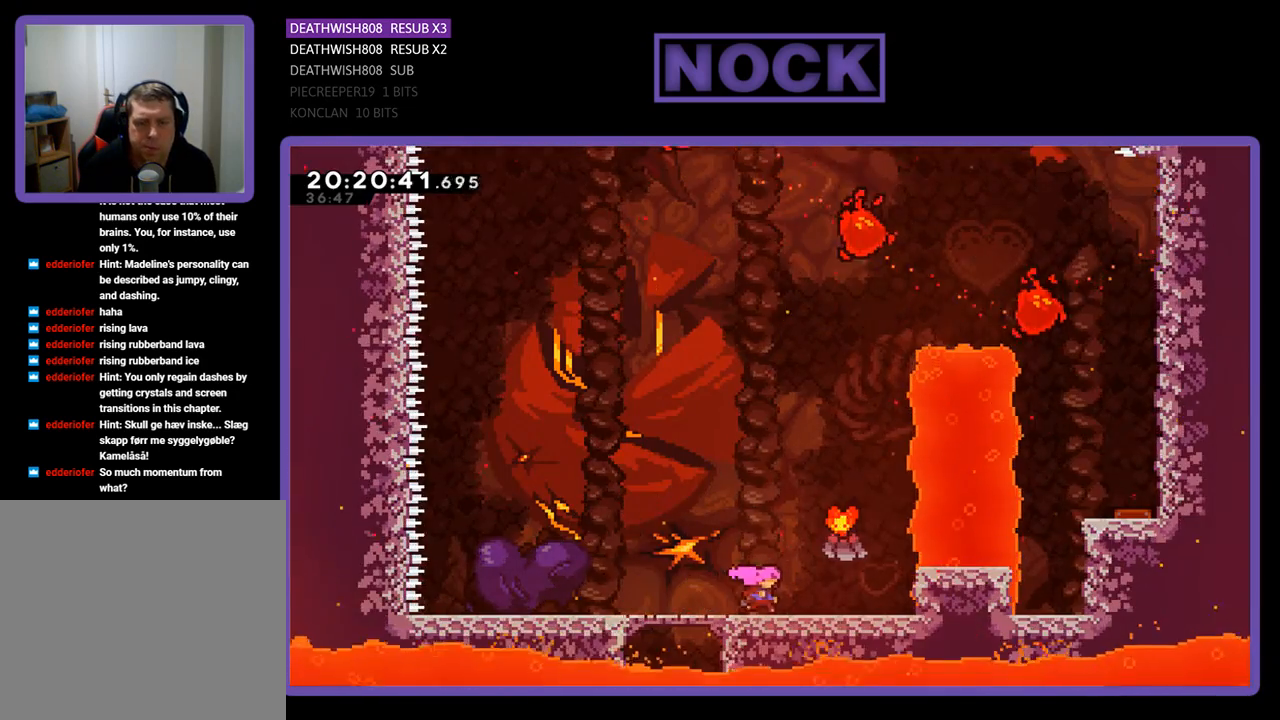
{"buttons": ["R2", "DPAD_RIGHT"], "left_stick": "center", "right_stick": "center", "events": [[100, "CROSS", "down"], [233, "DPAD_UP", "down"], [300, "CROSS", "up"], [433, "DPAD_UP", "up"]]}
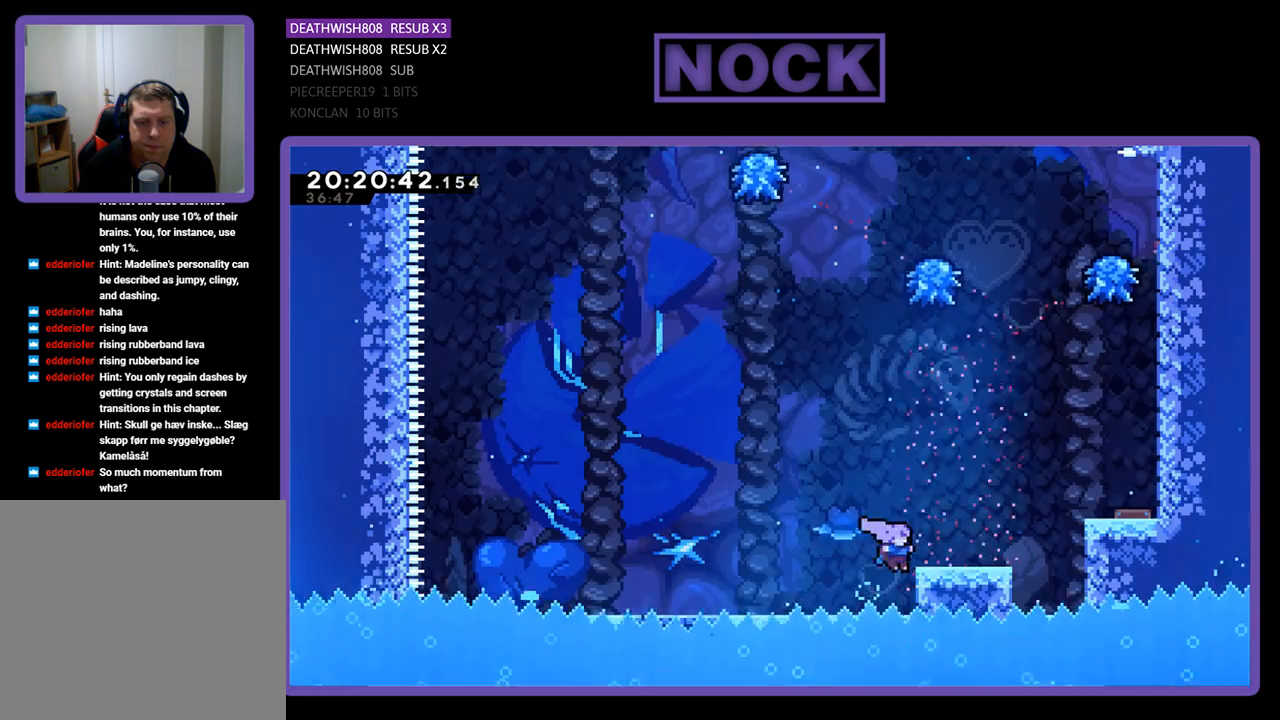
{"buttons": ["CROSS", "R2", "DPAD_RIGHT"], "left_stick": "center", "right_stick": "center", "events": [[333, "CROSS", "down"]]}
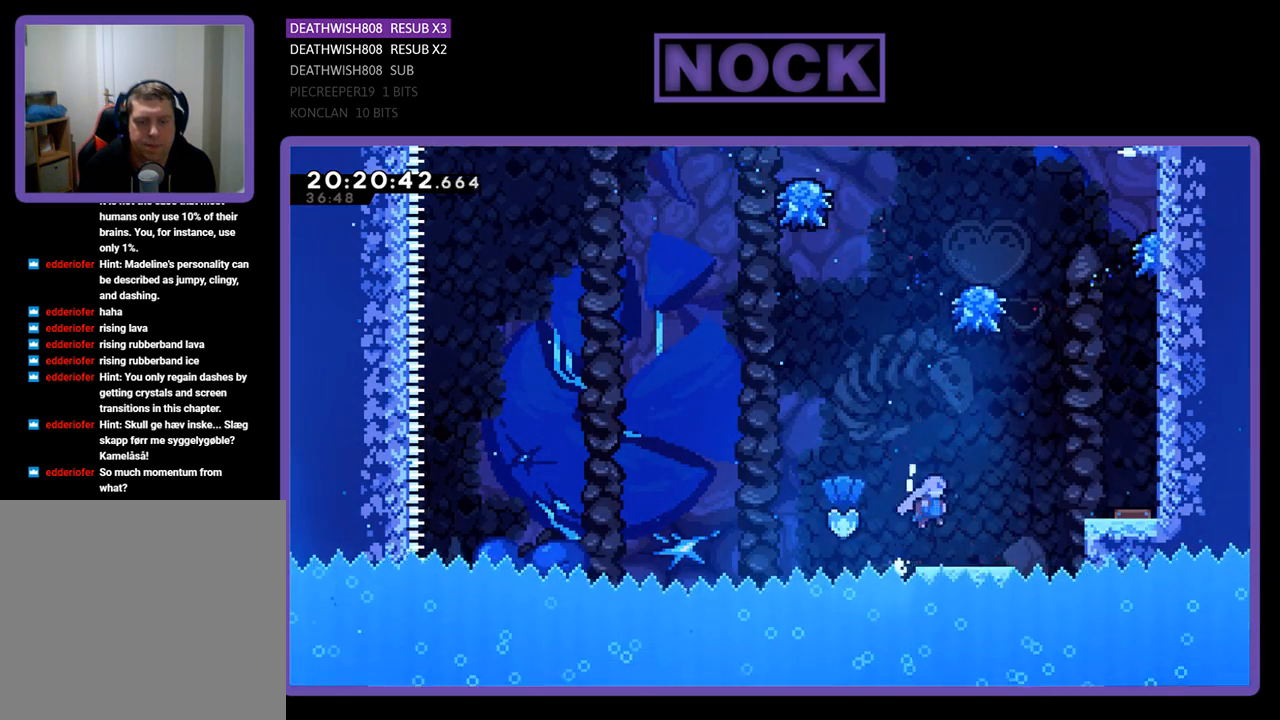
{"buttons": ["CROSS", "R2", "DPAD_UP", "DPAD_RIGHT"], "left_stick": "center", "right_stick": "center", "events": [[33, "CROSS", "up"], [367, "CROSS", "down"], [467, "DPAD_UP", "down"]]}
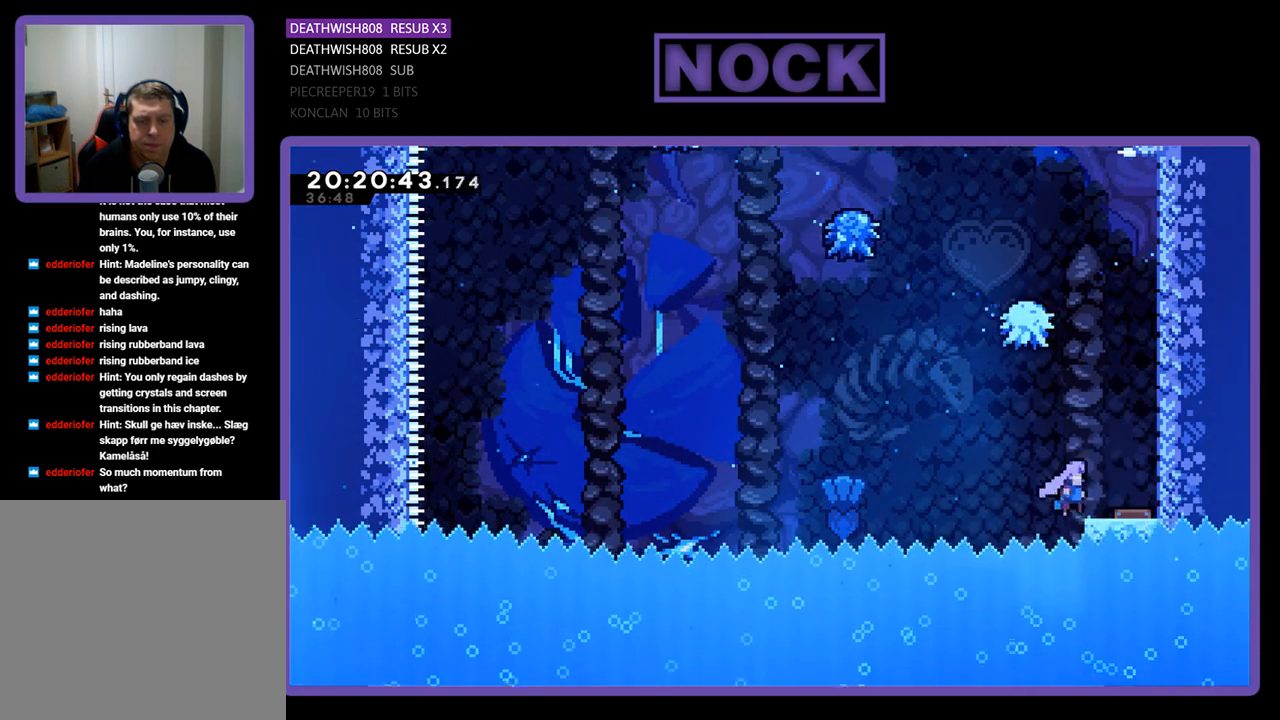
{"buttons": ["R2", "DPAD_UP", "DPAD_RIGHT"], "left_stick": "center", "right_stick": "center", "events": [[233, "CROSS", "up"]]}
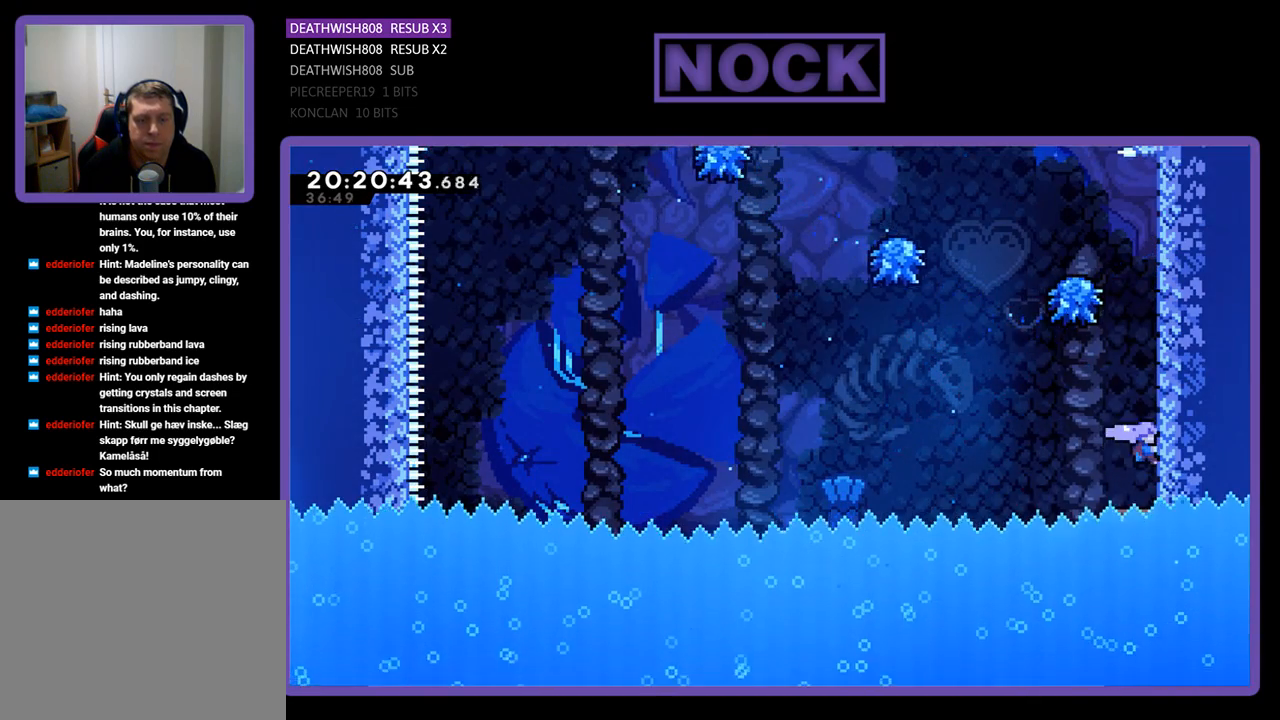
{"buttons": ["R2", "DPAD_UP", "DPAD_RIGHT"], "left_stick": "center", "right_stick": "center", "events": []}
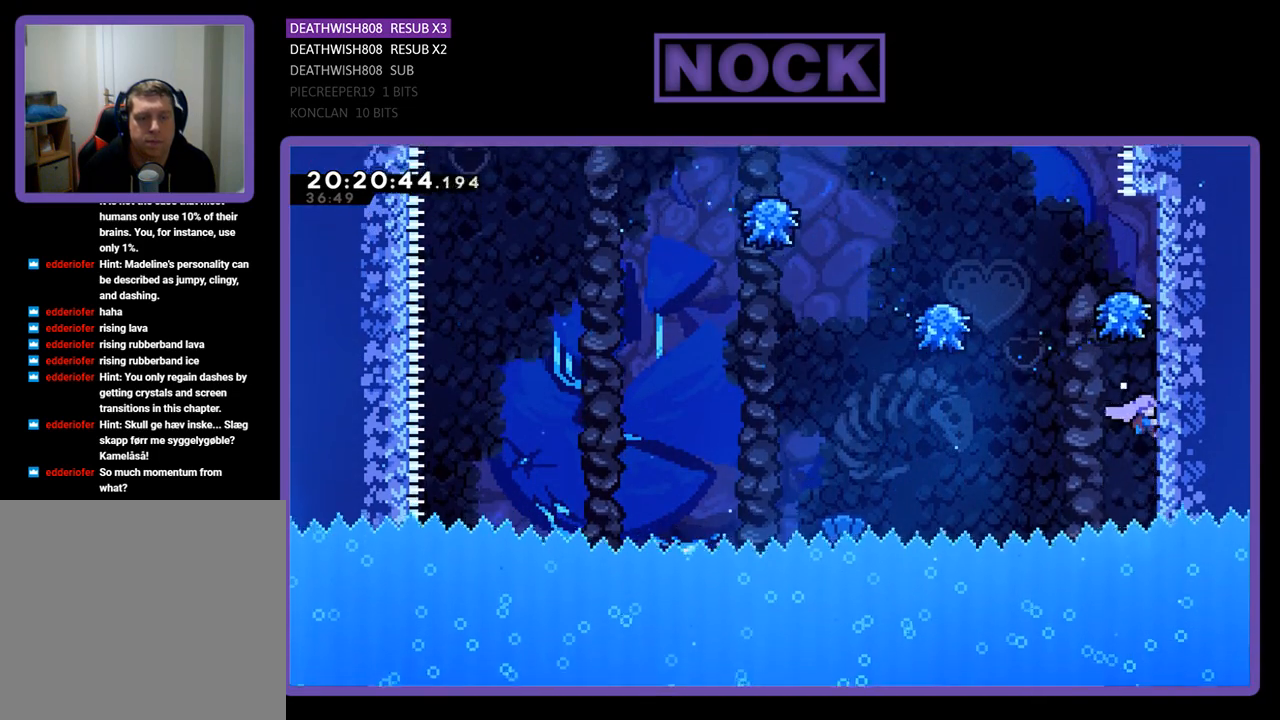
{"buttons": ["CROSS", "R2", "DPAD_UP", "DPAD_LEFT"], "left_stick": "center", "right_stick": "center", "events": [[233, "DPAD_RIGHT", "up"], [367, "CROSS", "down"], [367, "DPAD_LEFT", "down"]]}
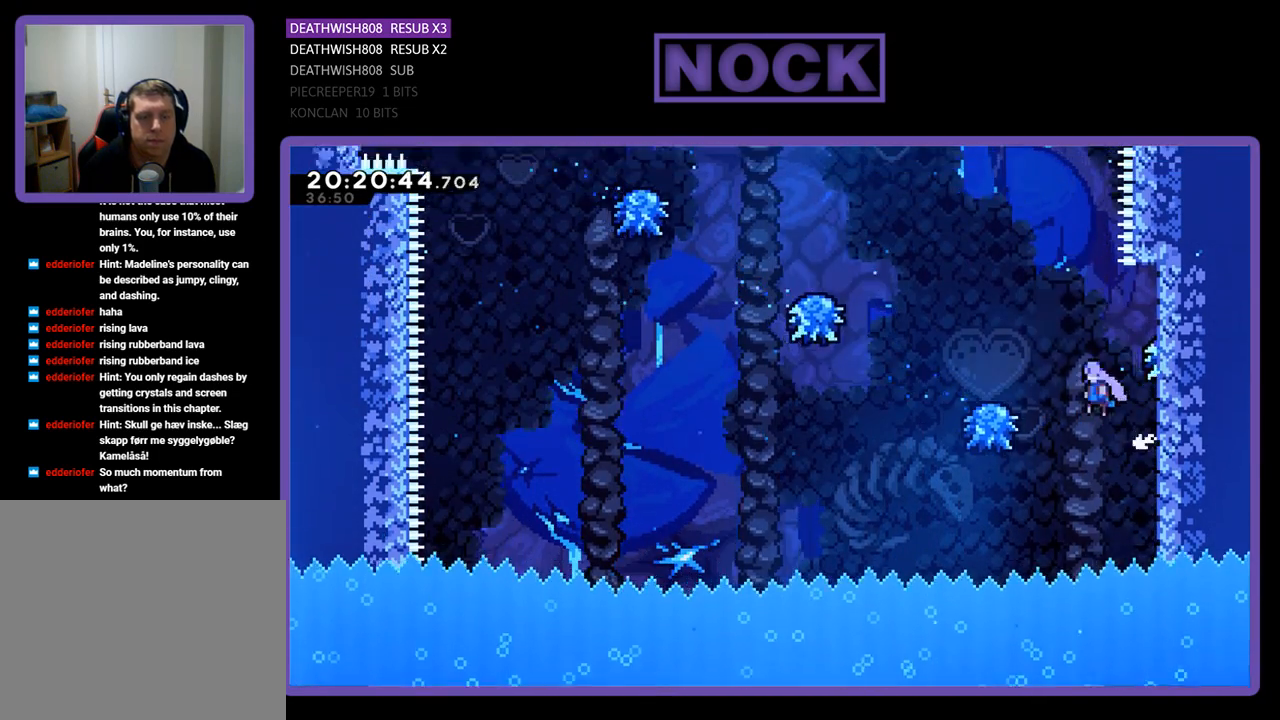
{"buttons": ["R2", "DPAD_UP", "DPAD_LEFT"], "left_stick": "center", "right_stick": "center", "events": [[200, "CROSS", "up"]]}